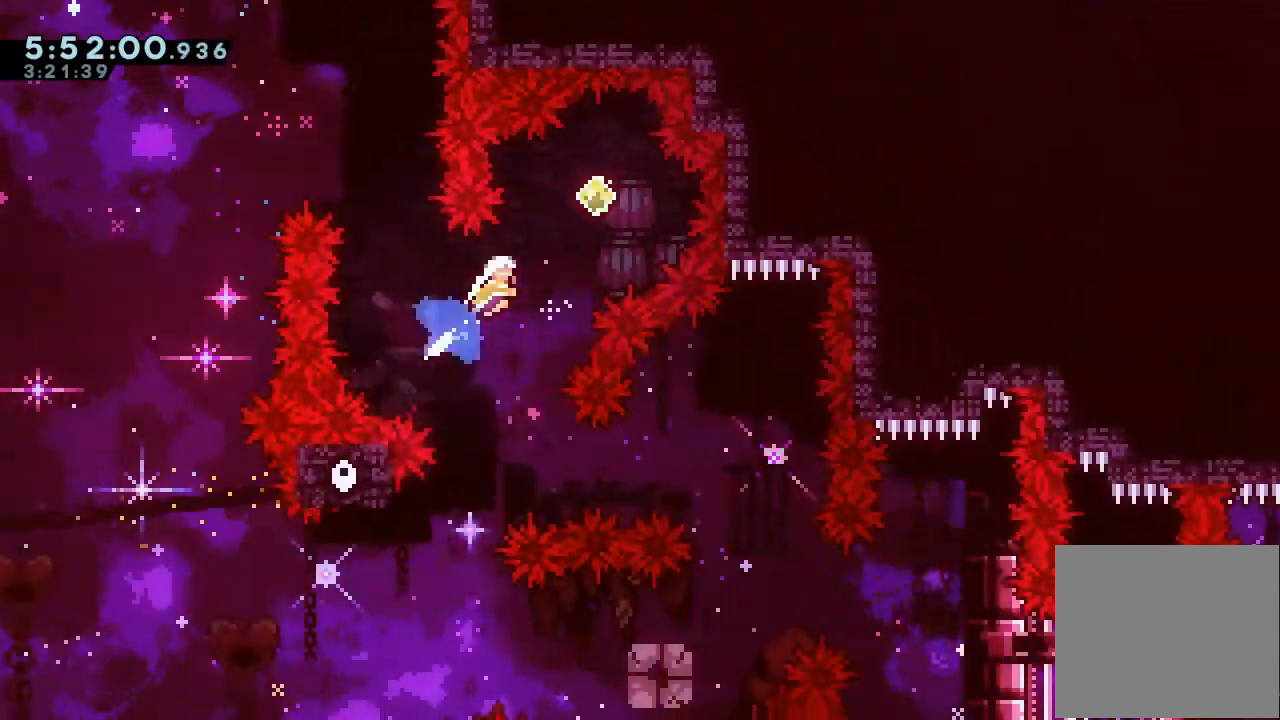
Gameplay with keyboard; each line is a JSON object with the keys held at the frame after it. "events" lists presses ("down") and releases ("up") of "a", "d", "down", "e", "escape", "f", "left", "right", "s", "space", "up" and "w" between this image and that frame as [ms after this image, input, new state], when the widget could be followed in between. No other keys are recorded. Mouse input is not recorded.
{"keys": ["left"], "events": [[33, "up", "up"], [67, "right", "up"], [100, "left", "down"], [200, "s", "up"]]}
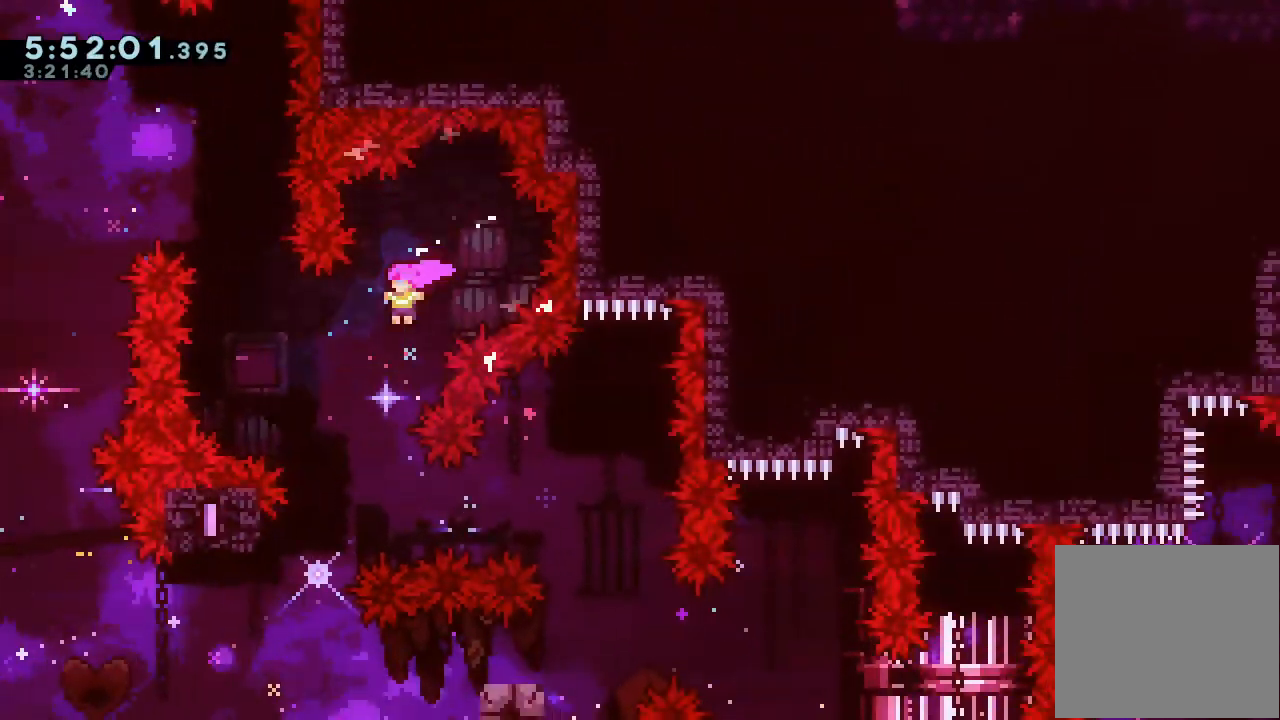
{"keys": ["right", "s"], "events": [[133, "left", "up"], [267, "right", "down"], [333, "s", "down"]]}
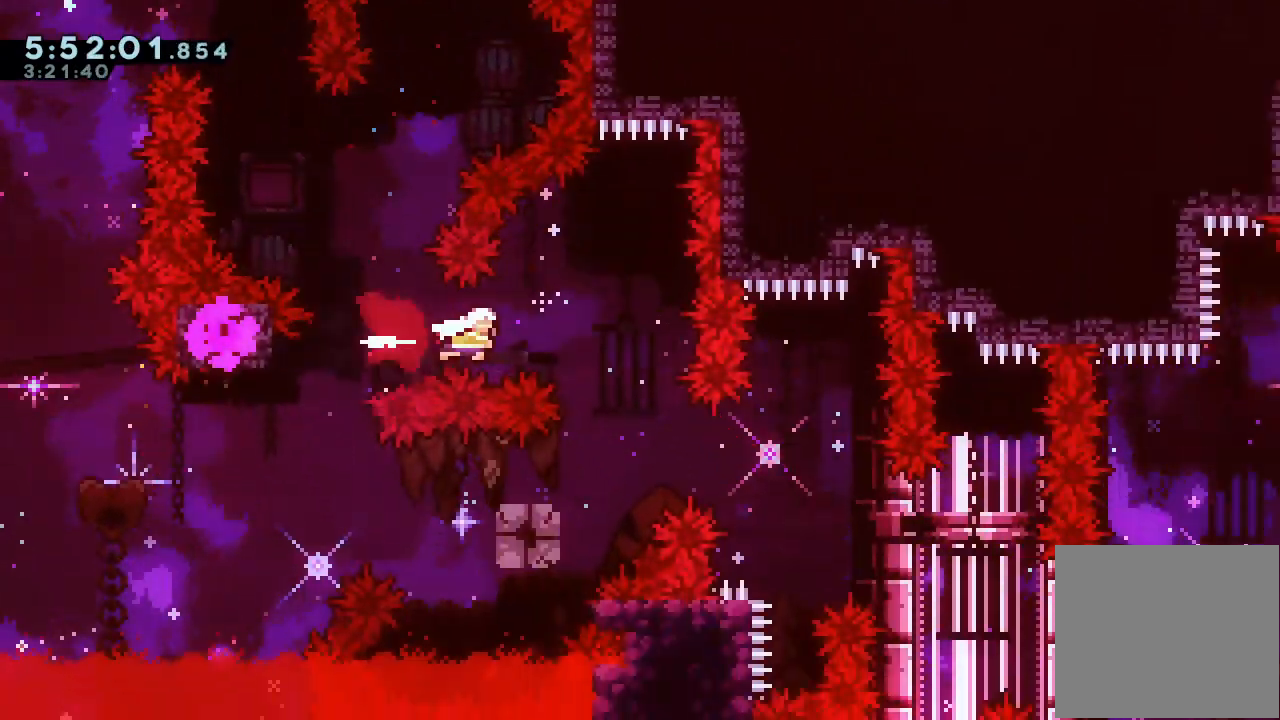
{"keys": ["d", "down", "right"], "events": [[133, "right", "up"], [133, "s", "up"], [333, "down", "down"], [333, "left", "down"], [333, "s", "down"], [467, "right", "down"], [467, "s", "up"], [500, "d", "down"], [500, "left", "up"]]}
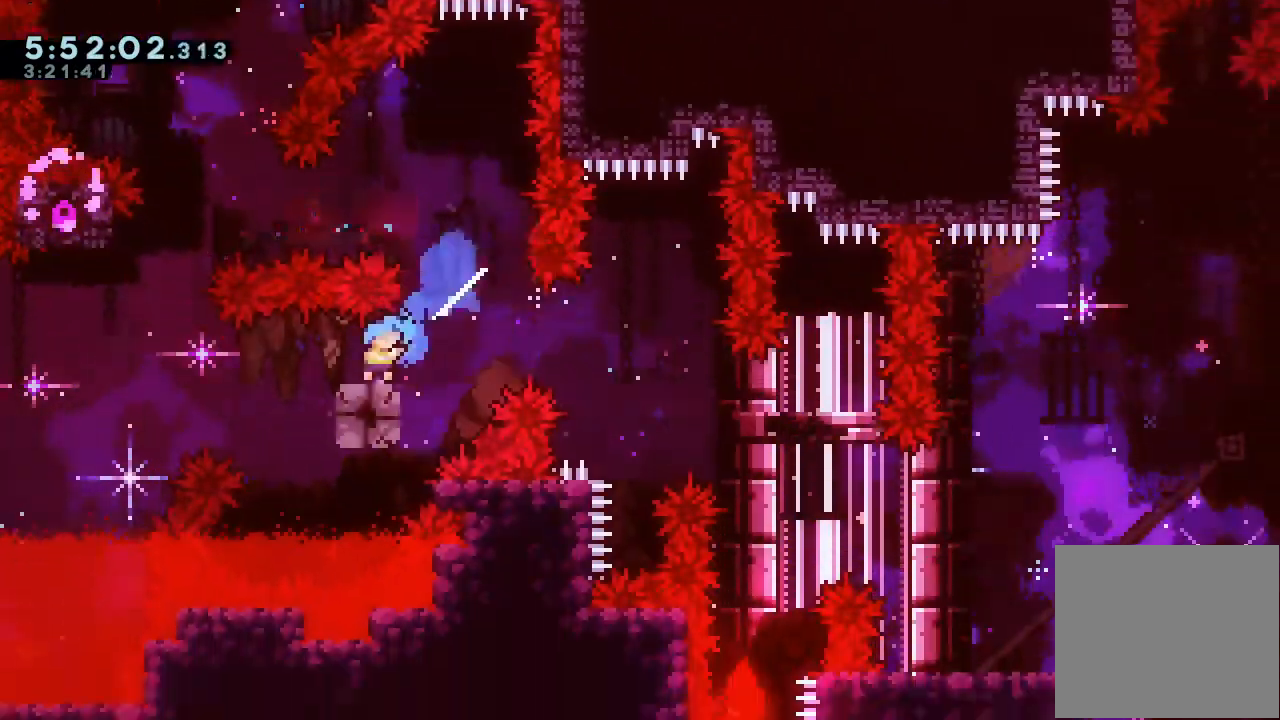
{"keys": ["down", "right", "s"], "events": [[133, "d", "up"], [200, "s", "down"], [333, "s", "up"], [433, "s", "down"]]}
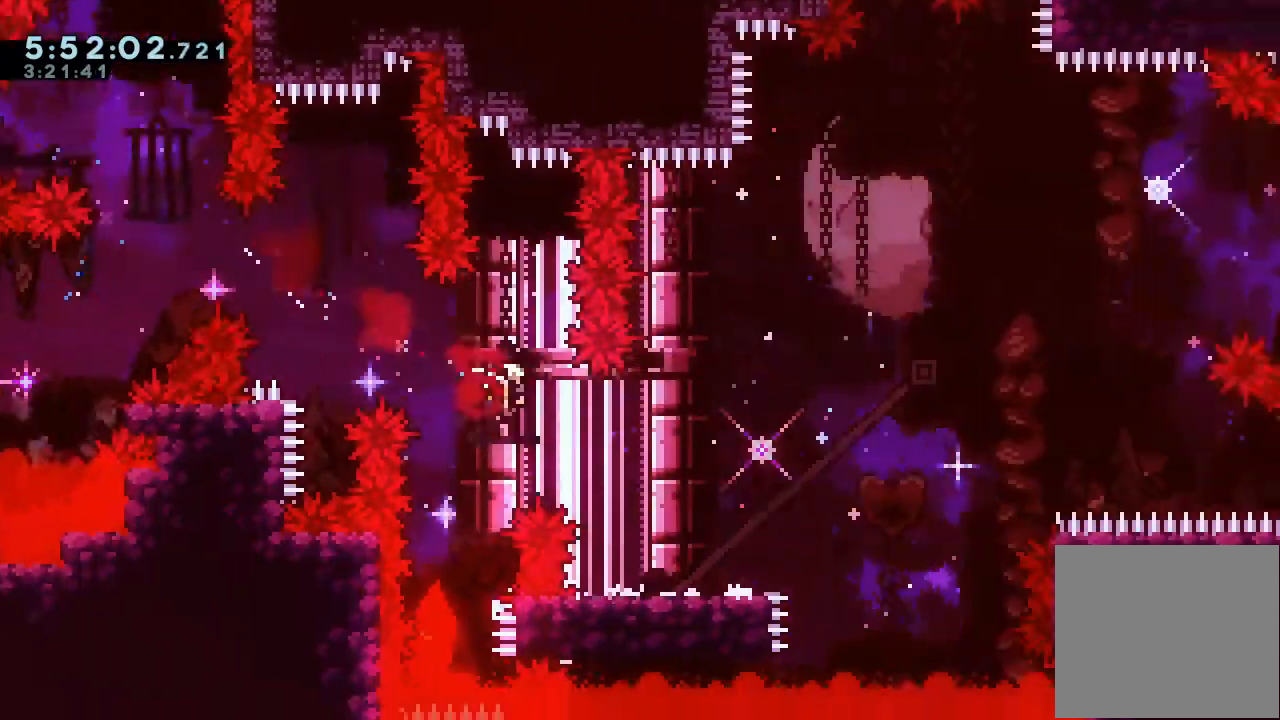
{"keys": ["down", "right", "s"], "events": [[100, "s", "up"], [167, "down", "up"], [267, "d", "down"], [433, "d", "up"], [500, "down", "down"], [500, "s", "down"]]}
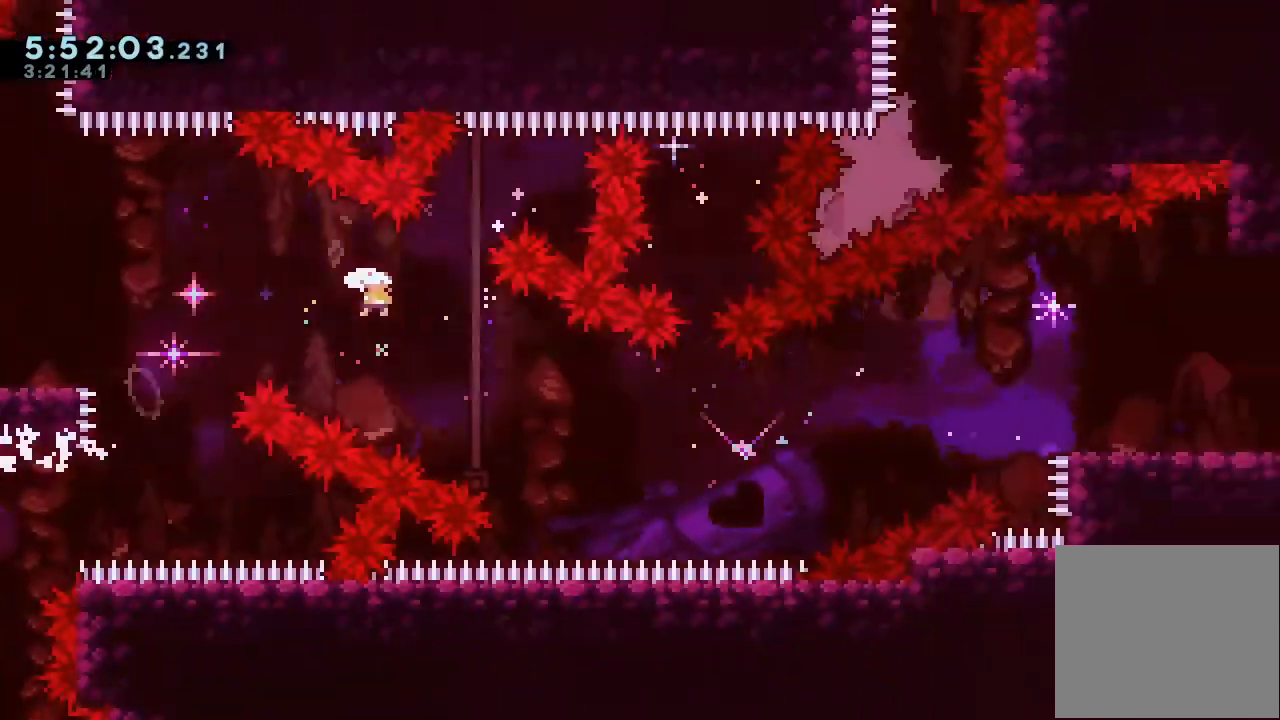
{"keys": ["right", "s", "up"], "events": [[167, "s", "up"], [233, "down", "up"], [300, "s", "down"], [300, "up", "down"]]}
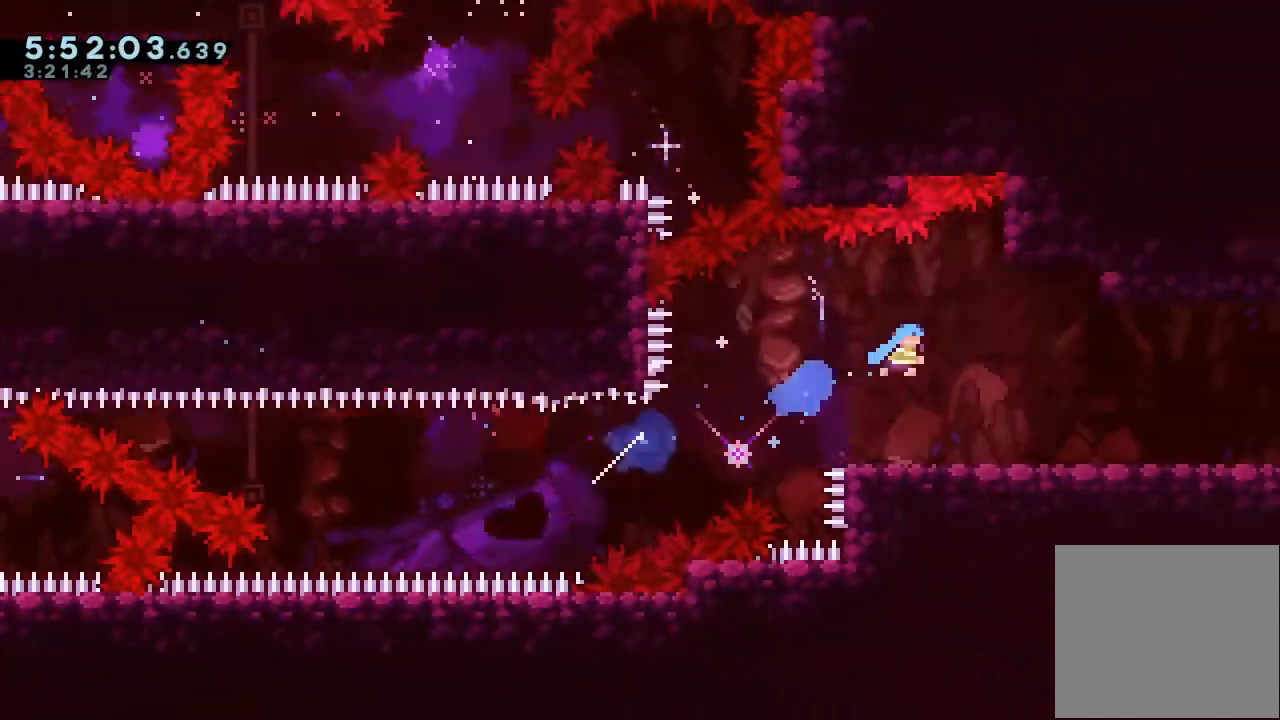
{"keys": ["right"], "events": [[33, "s", "up"], [33, "up", "up"]]}
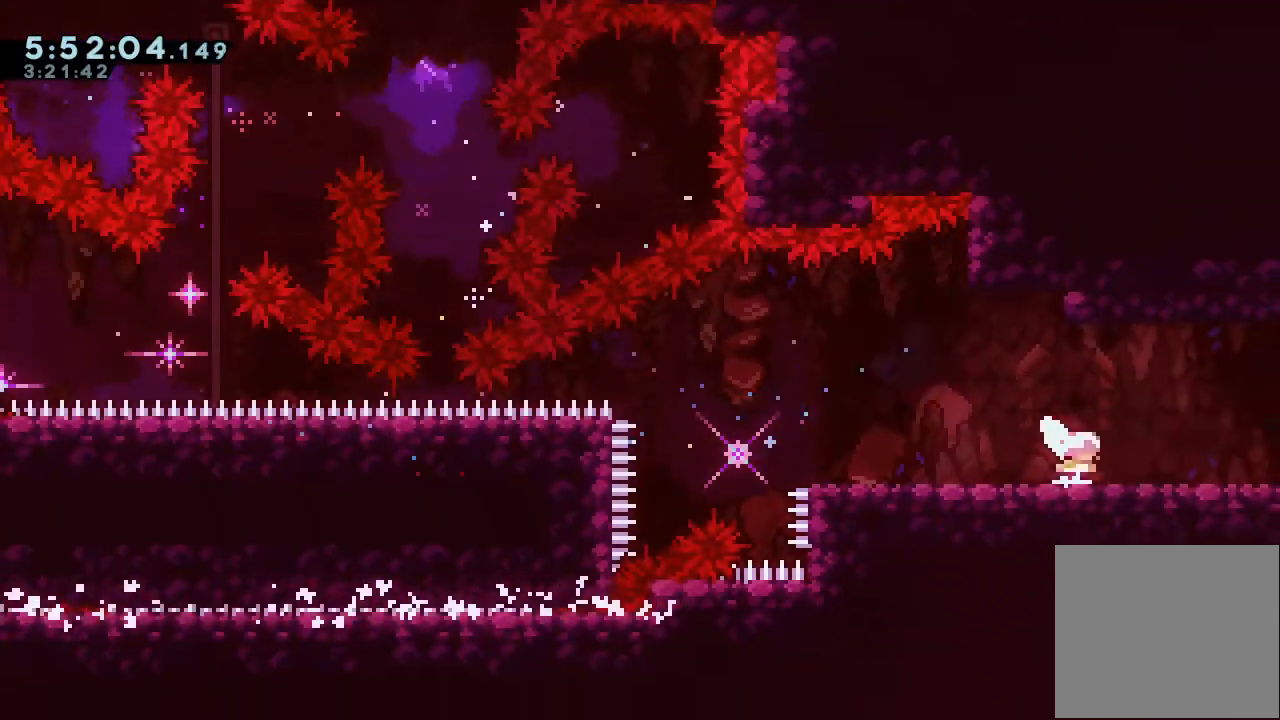
{"keys": ["right"], "events": [[67, "s", "down"], [267, "s", "up"]]}
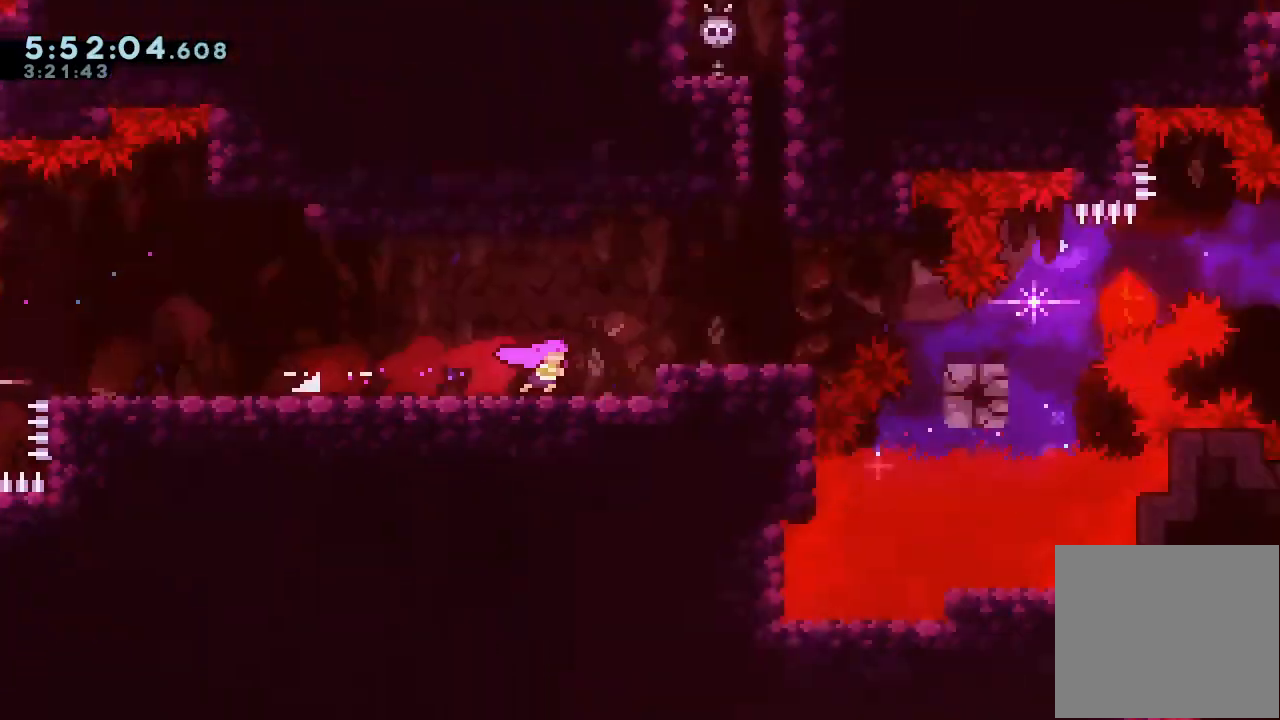
{"keys": ["right"], "events": []}
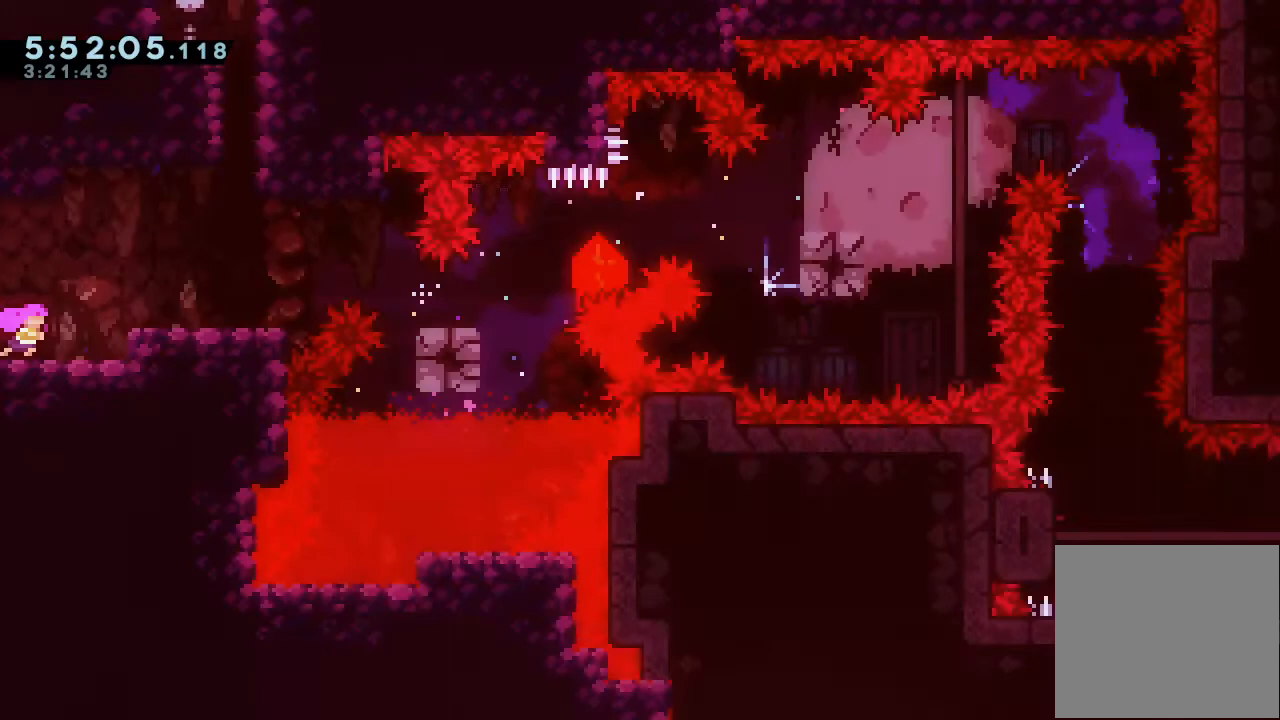
{"keys": [], "events": [[67, "d", "down"], [300, "d", "up"], [333, "right", "up"]]}
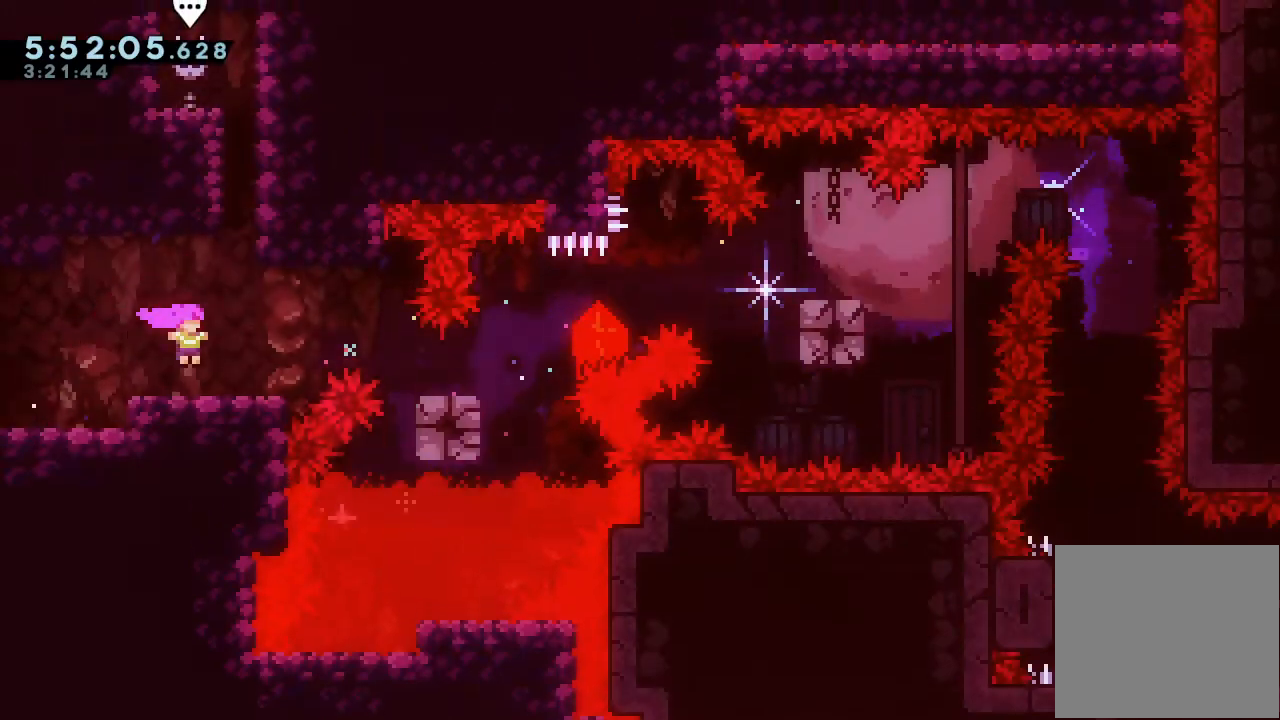
{"keys": ["d", "right"], "events": [[333, "d", "down"], [333, "right", "down"]]}
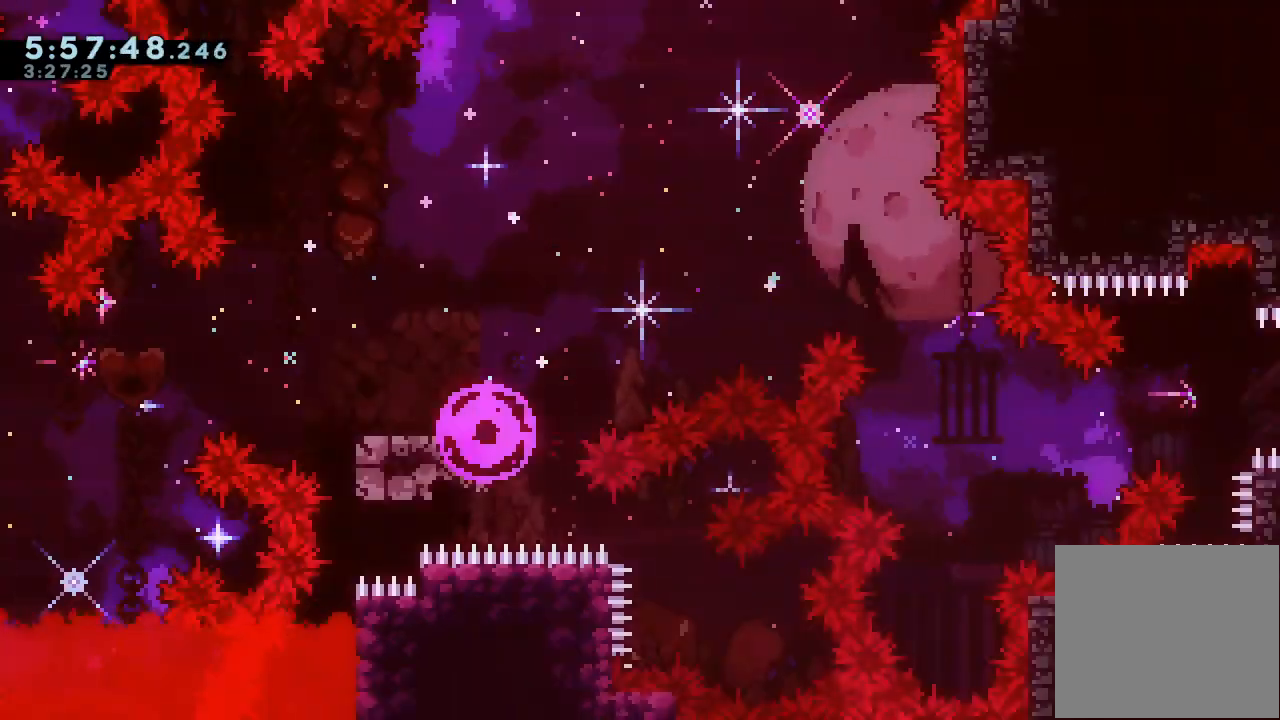
{"keys": ["down", "right"], "events": [[67, "d", "up"], [100, "right", "up"], [167, "d", "down"], [300, "d", "up"], [300, "right", "down"], [333, "down", "down"]]}
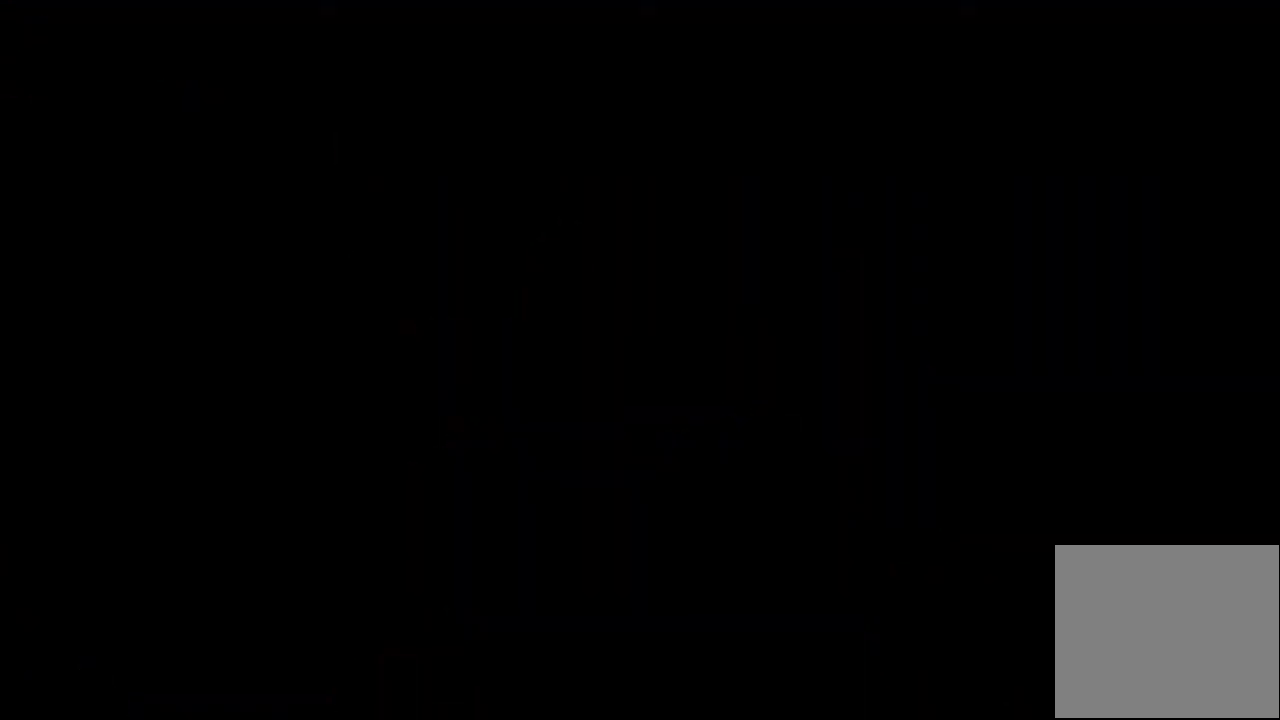
{"keys": ["down", "right"], "events": []}
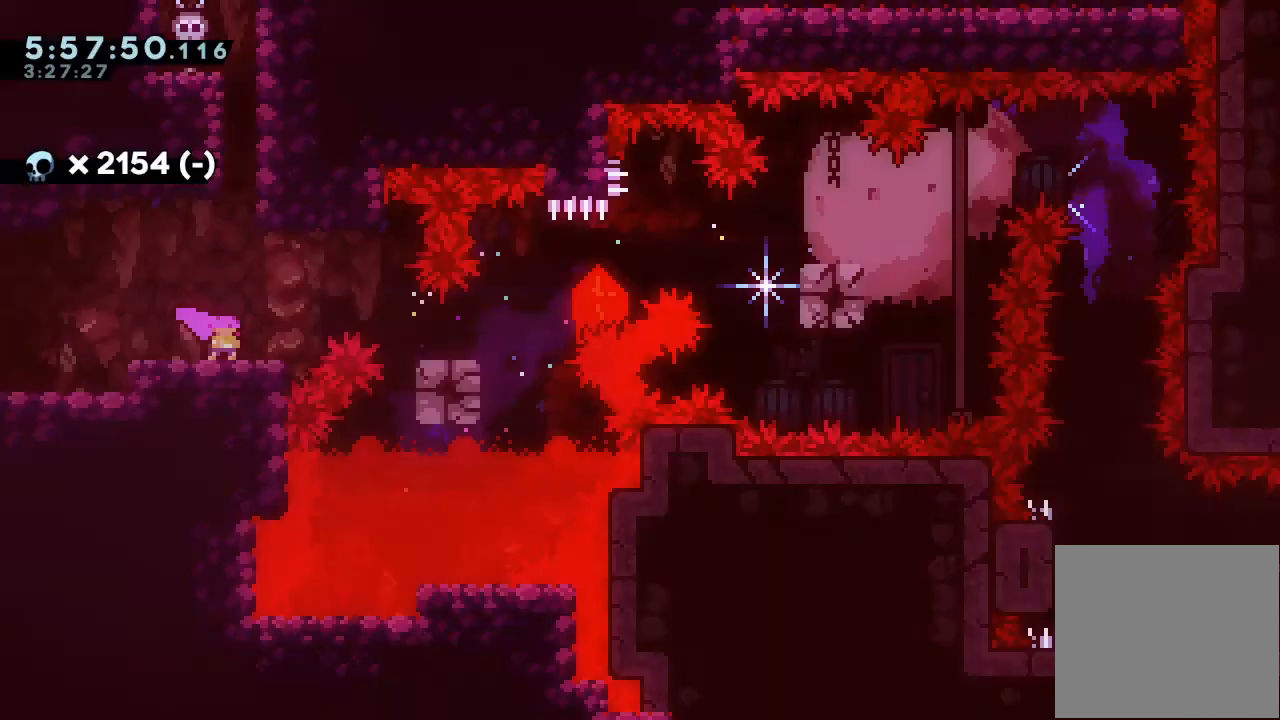
{"keys": ["down", "right"], "events": [[333, "s", "down"], [367, "d", "down"], [433, "d", "up"], [433, "s", "up"]]}
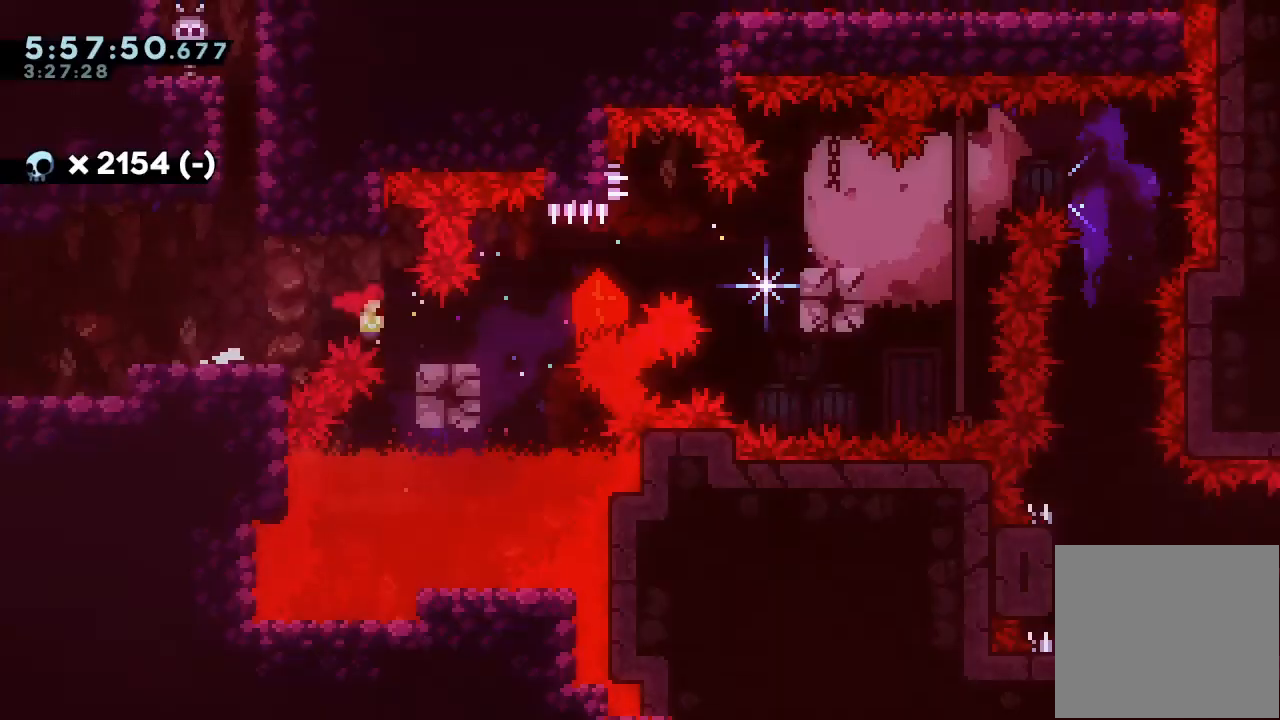
{"keys": ["d", "right"], "events": [[33, "down", "up"], [100, "d", "down"], [400, "d", "up"], [500, "d", "down"]]}
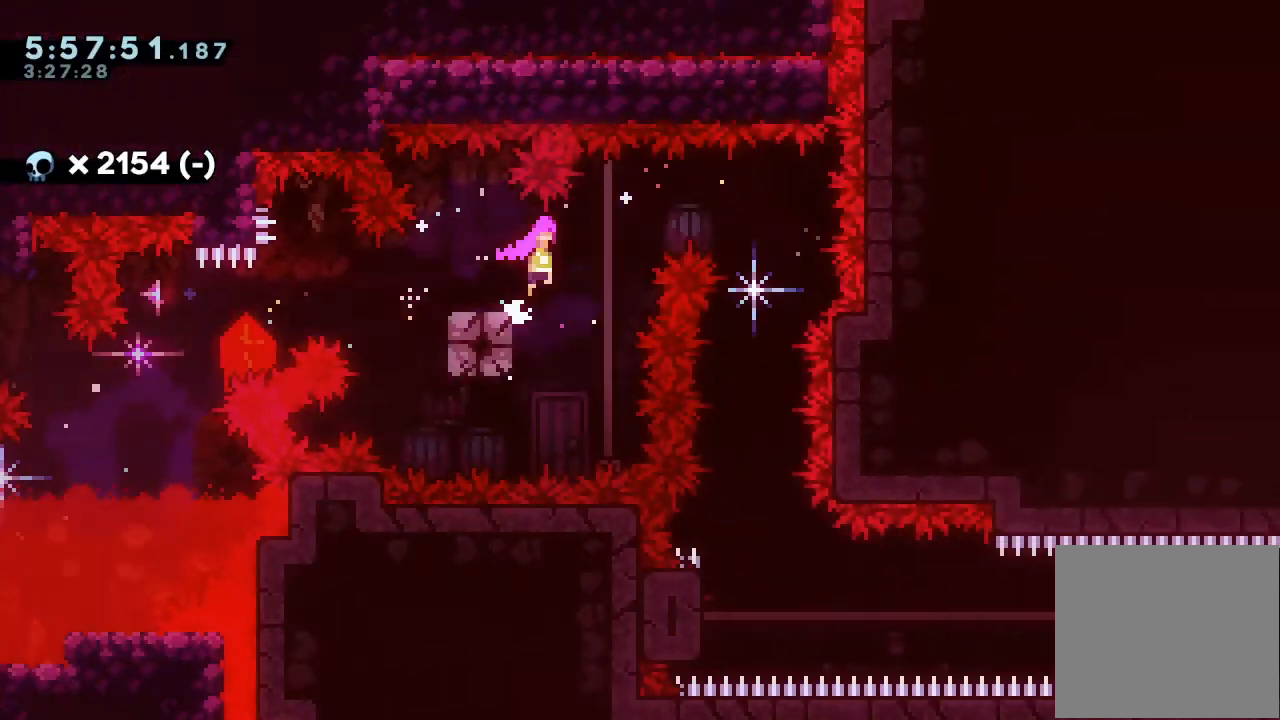
{"keys": [], "events": [[233, "d", "up"], [267, "right", "up"], [300, "down", "down"], [300, "s", "down"], [500, "down", "up"], [500, "s", "up"]]}
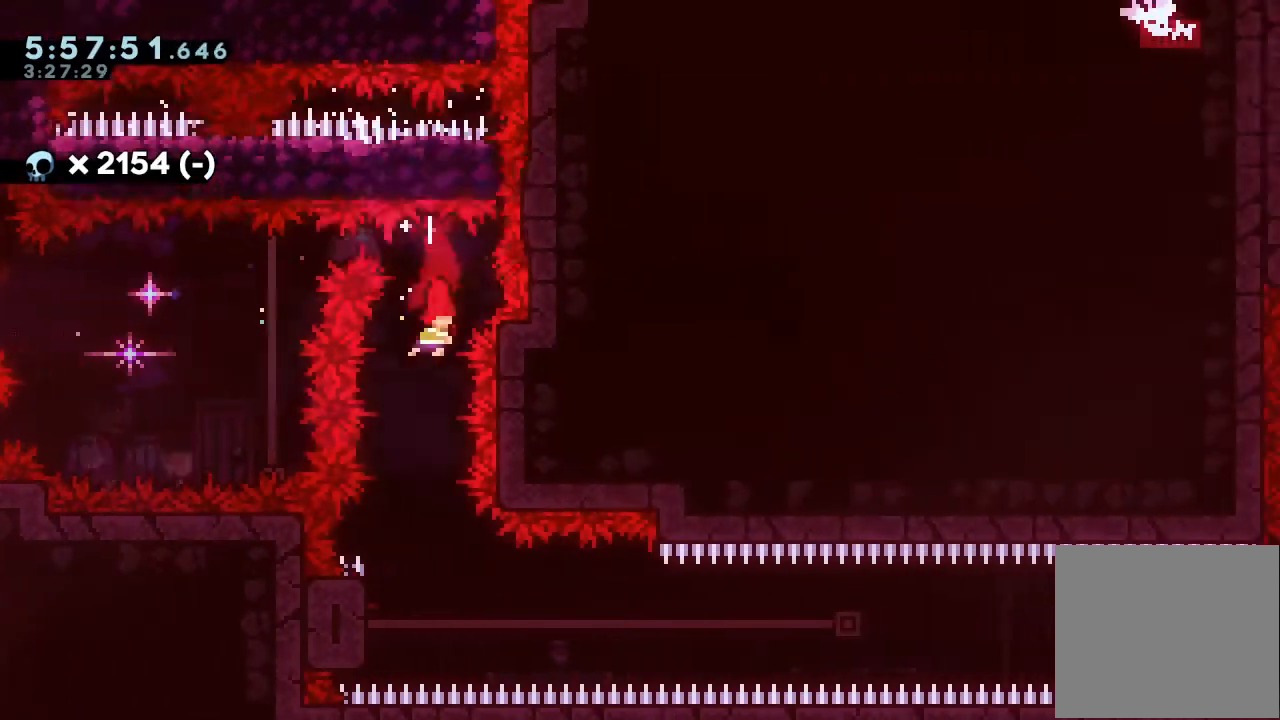
{"keys": ["a", "left"], "events": [[367, "left", "down"], [433, "a", "down"]]}
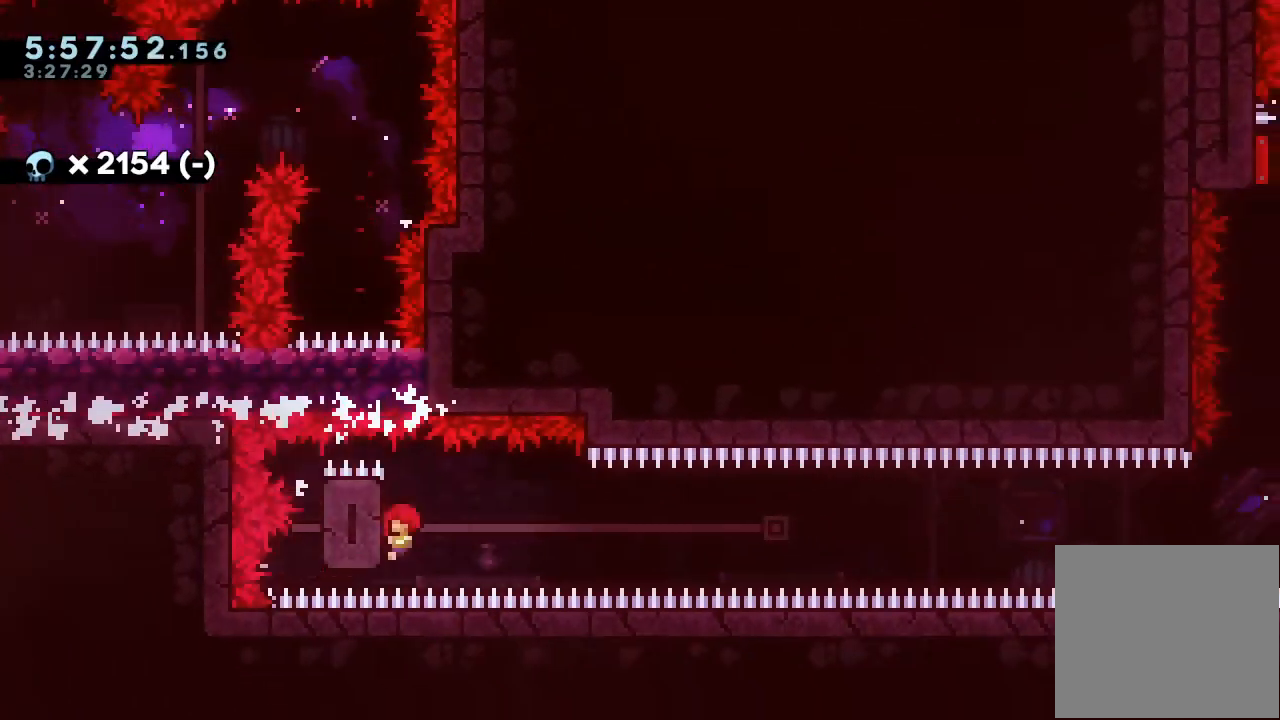
{"keys": ["a", "right", "s"], "events": [[133, "left", "up"], [200, "right", "down"], [233, "d", "down"], [300, "d", "up"], [333, "s", "down"]]}
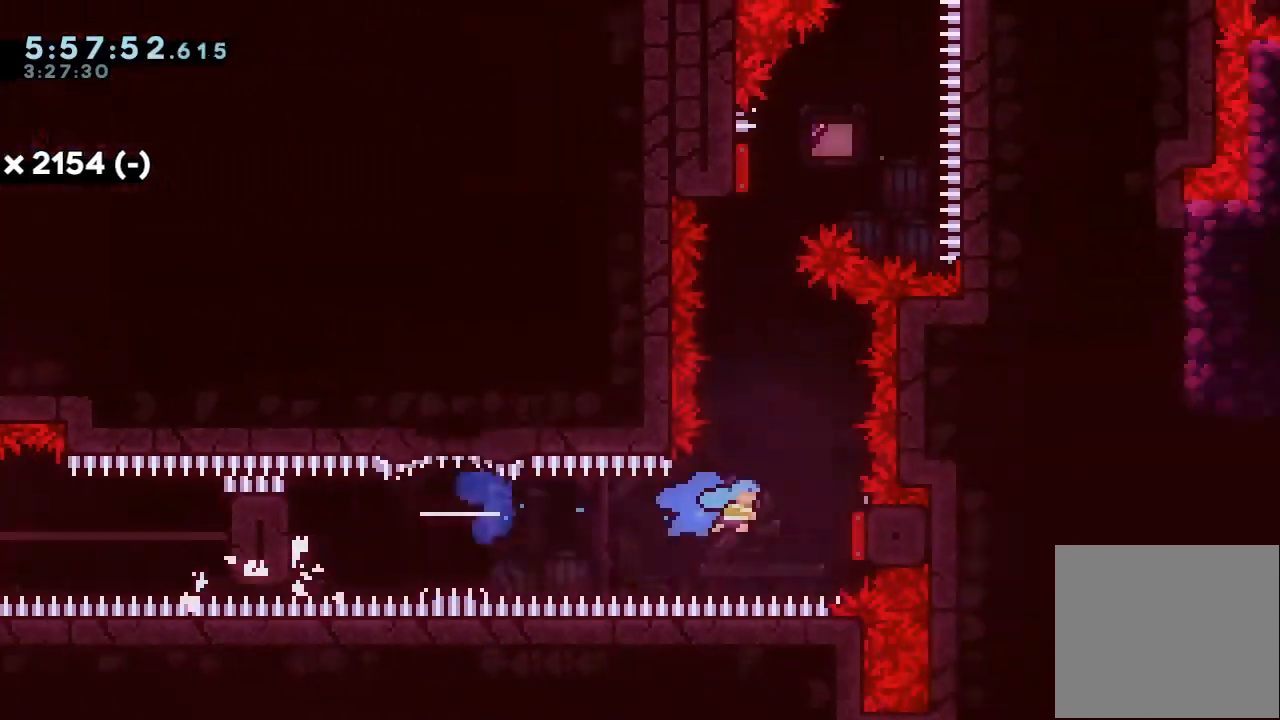
{"keys": [], "events": [[67, "s", "up"], [167, "right", "up"], [167, "s", "down"], [167, "up", "down"], [400, "s", "up"], [400, "up", "up"], [467, "a", "up"]]}
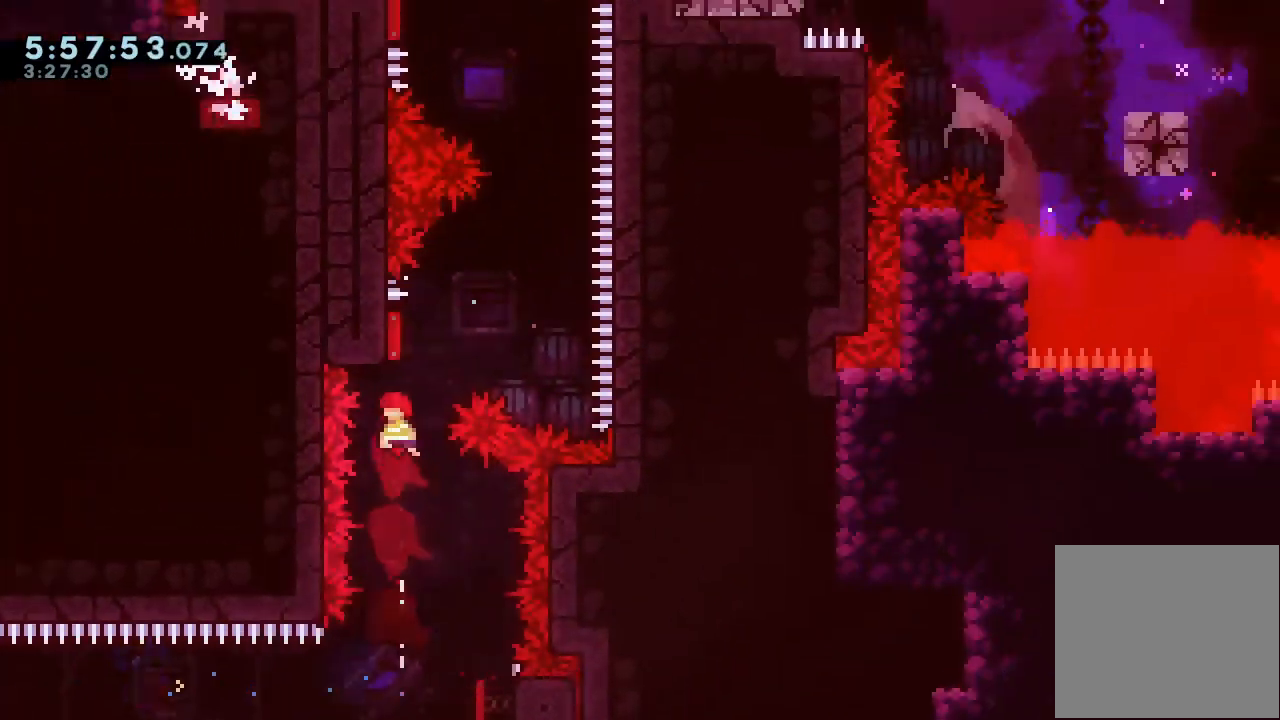
{"keys": ["s", "up"], "events": [[133, "s", "down"], [133, "up", "down"], [333, "s", "up"], [333, "up", "up"], [433, "s", "down"], [433, "up", "down"]]}
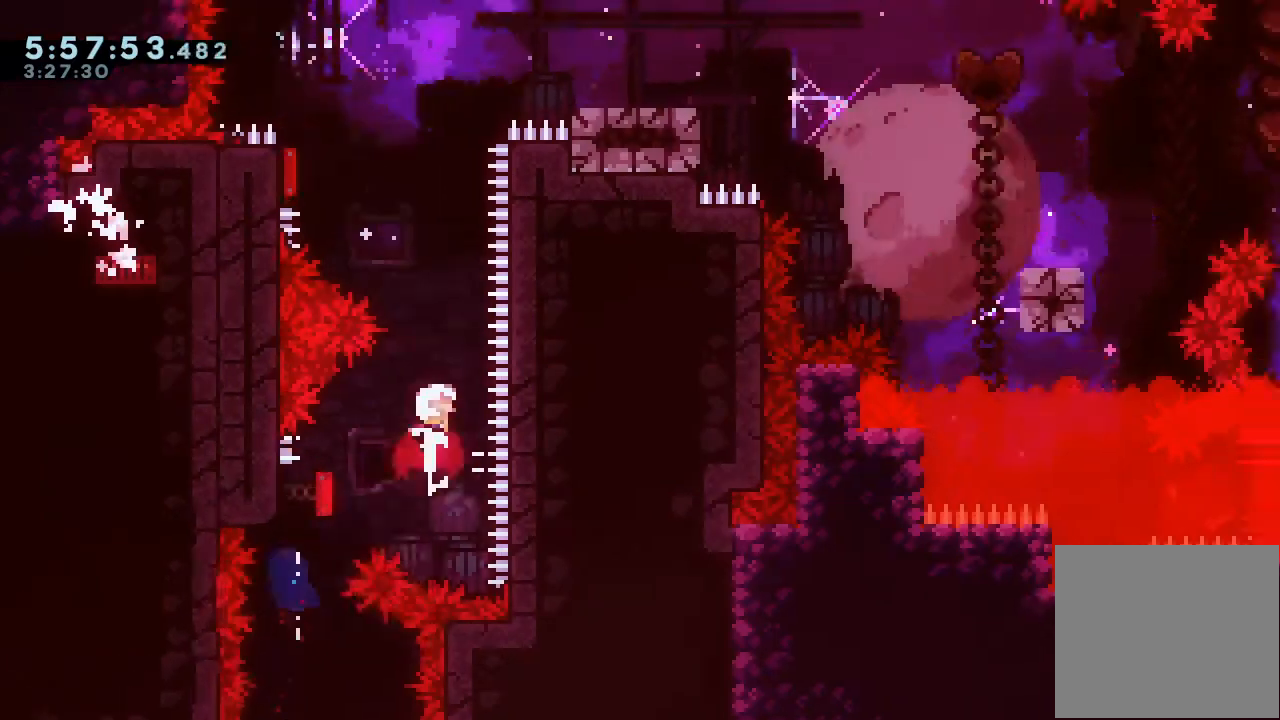
{"keys": ["left"], "events": [[100, "s", "up"], [100, "up", "up"], [200, "left", "down"], [200, "up", "down"], [267, "s", "down"], [433, "s", "up"], [433, "up", "up"]]}
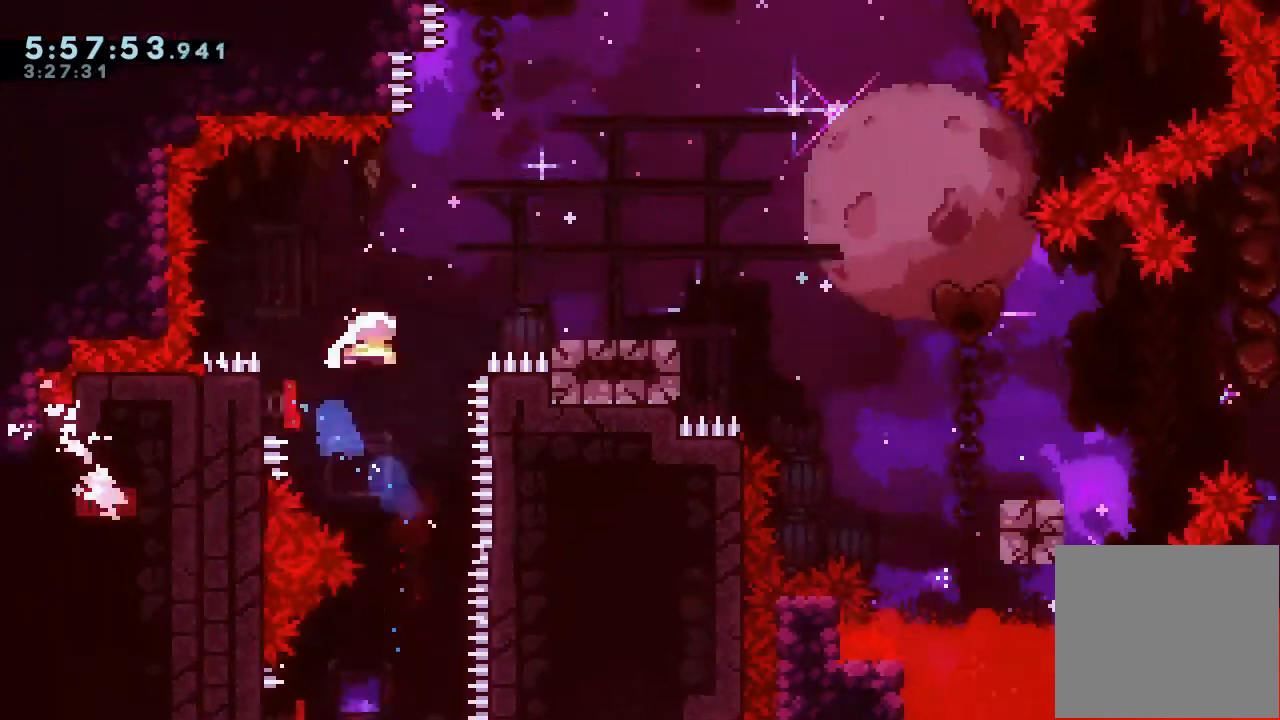
{"keys": ["right"], "events": [[33, "left", "up"], [100, "s", "down"], [100, "up", "down"], [267, "s", "up"], [267, "up", "up"], [367, "right", "down"]]}
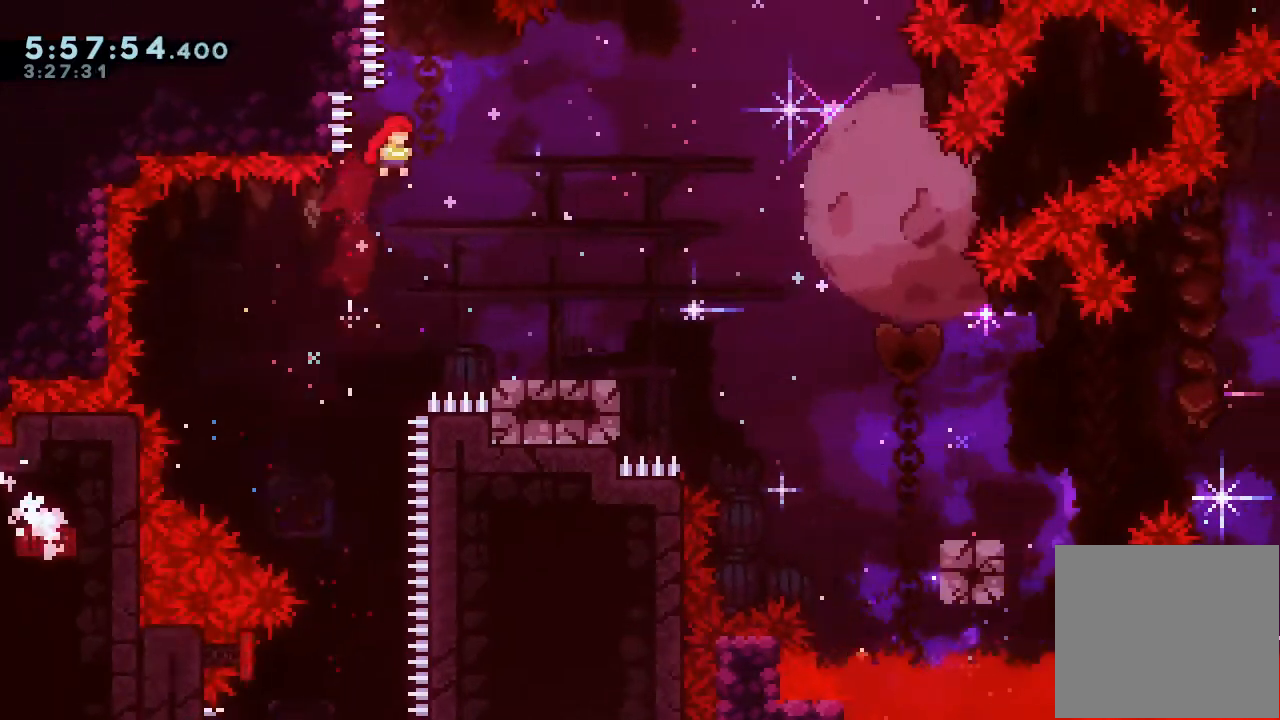
{"keys": ["down", "right"], "events": [[133, "right", "up"], [300, "down", "down"], [300, "right", "down"], [333, "s", "down"], [433, "s", "up"]]}
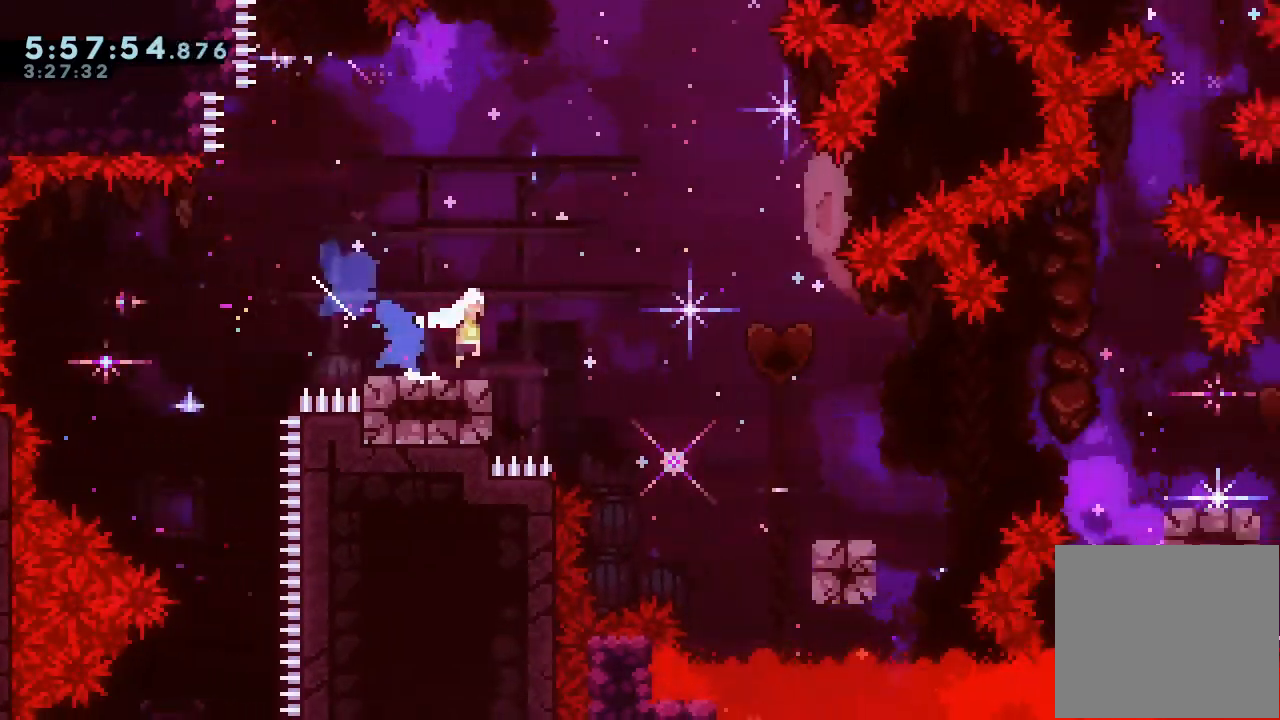
{"keys": ["d", "right"], "events": [[33, "d", "down"], [67, "d", "up"], [100, "s", "down"], [300, "s", "up"], [433, "down", "up"], [500, "d", "down"]]}
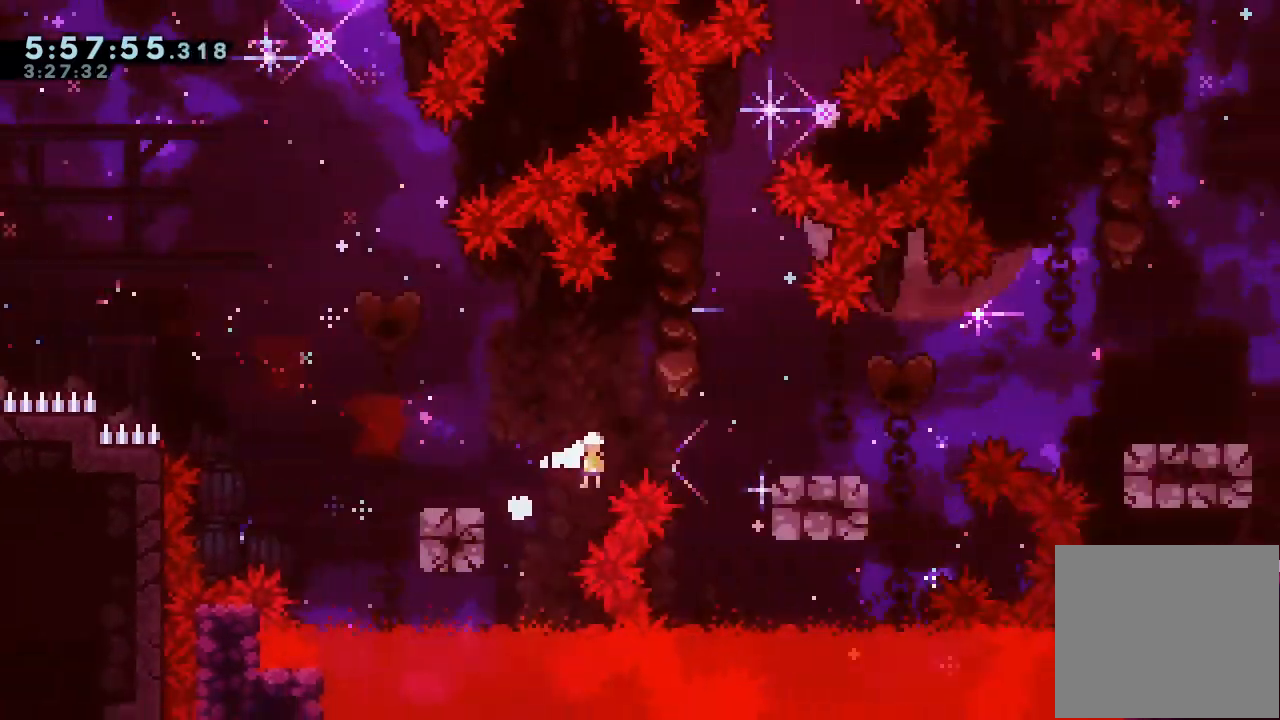
{"keys": ["right"], "events": [[33, "d", "up"], [233, "d", "down"], [333, "d", "up"]]}
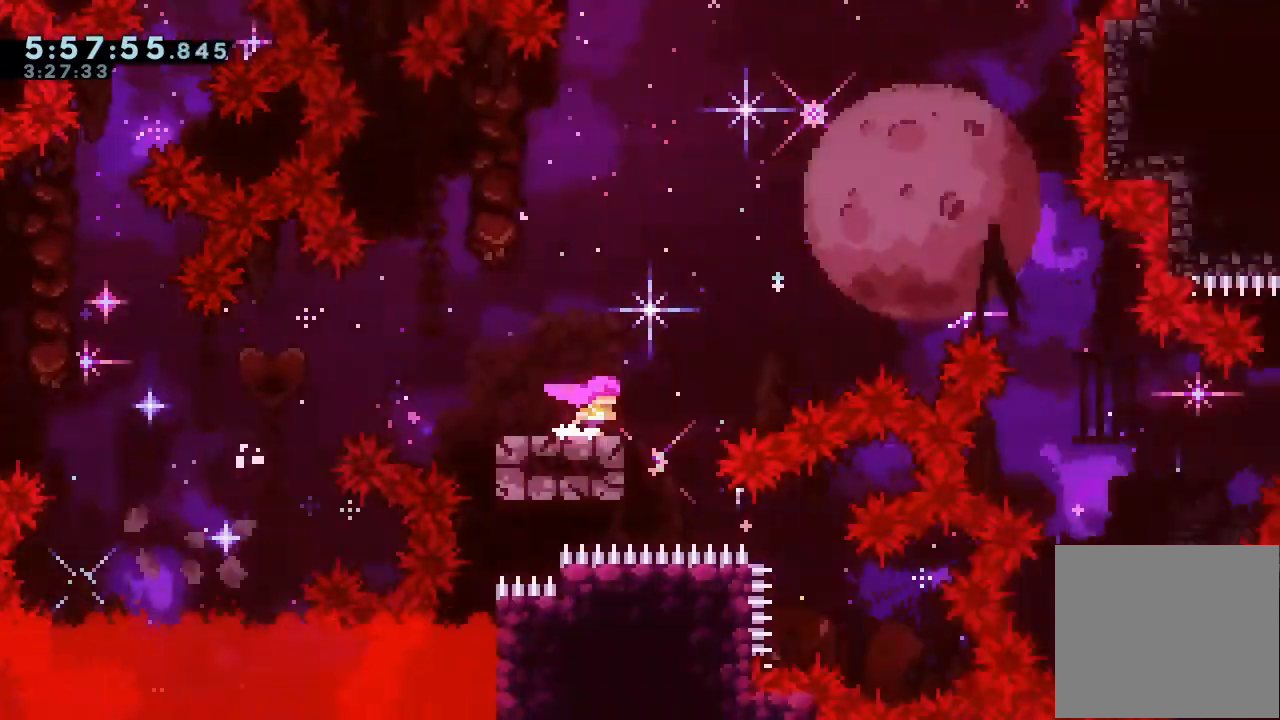
{"keys": ["d", "right"], "events": [[67, "d", "down"]]}
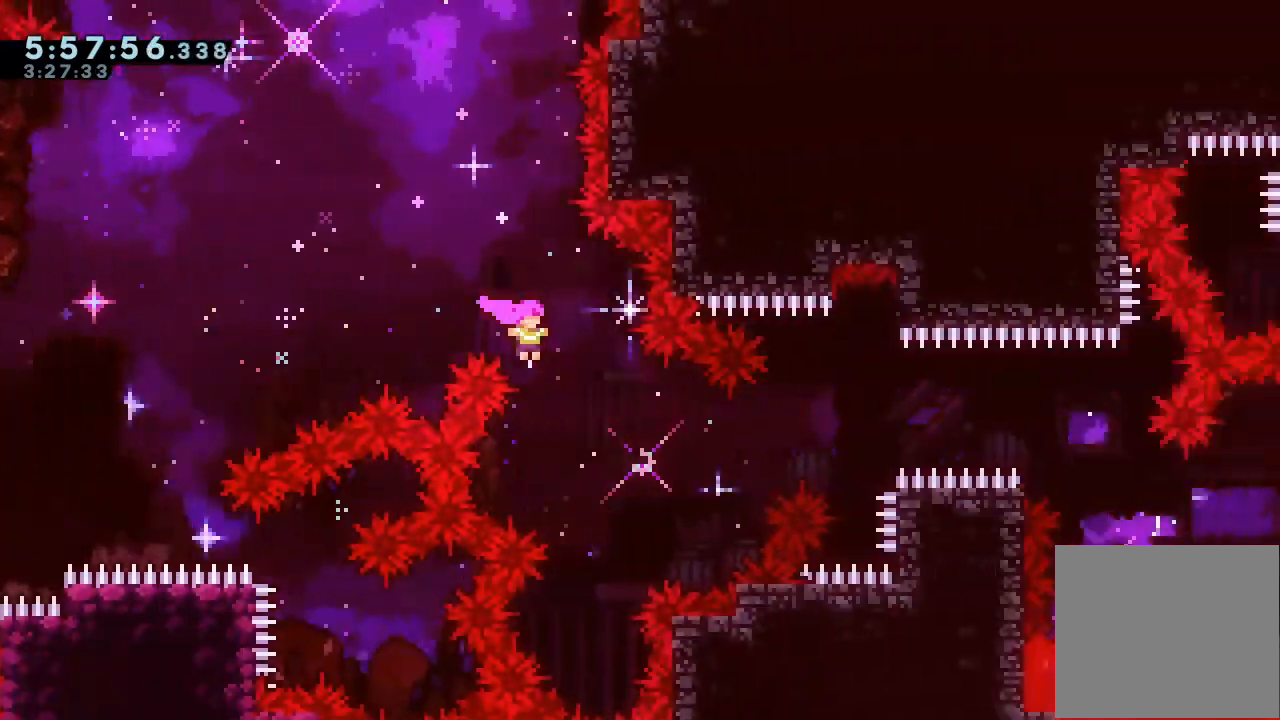
{"keys": ["right", "up"], "events": [[167, "d", "up"], [300, "s", "down"], [300, "up", "down"], [500, "s", "up"]]}
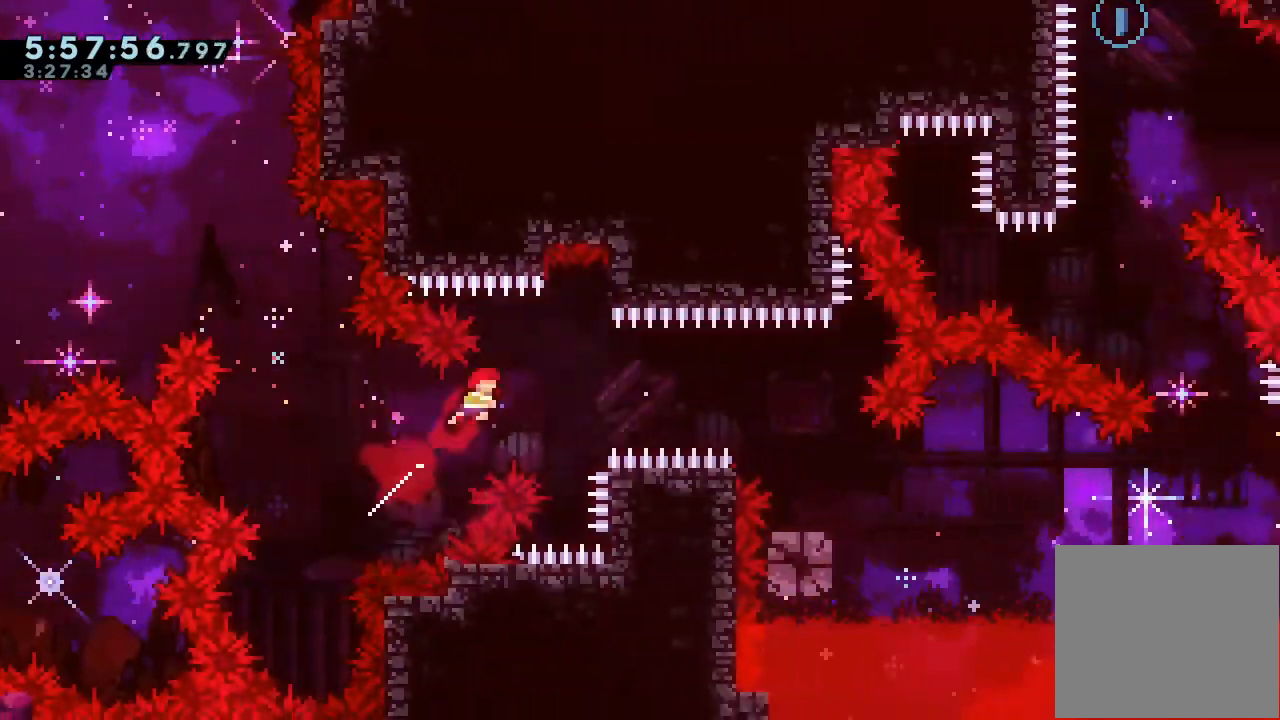
{"keys": ["right"], "events": [[33, "up", "up"], [67, "right", "up"], [333, "right", "down"], [333, "s", "down"], [500, "s", "up"]]}
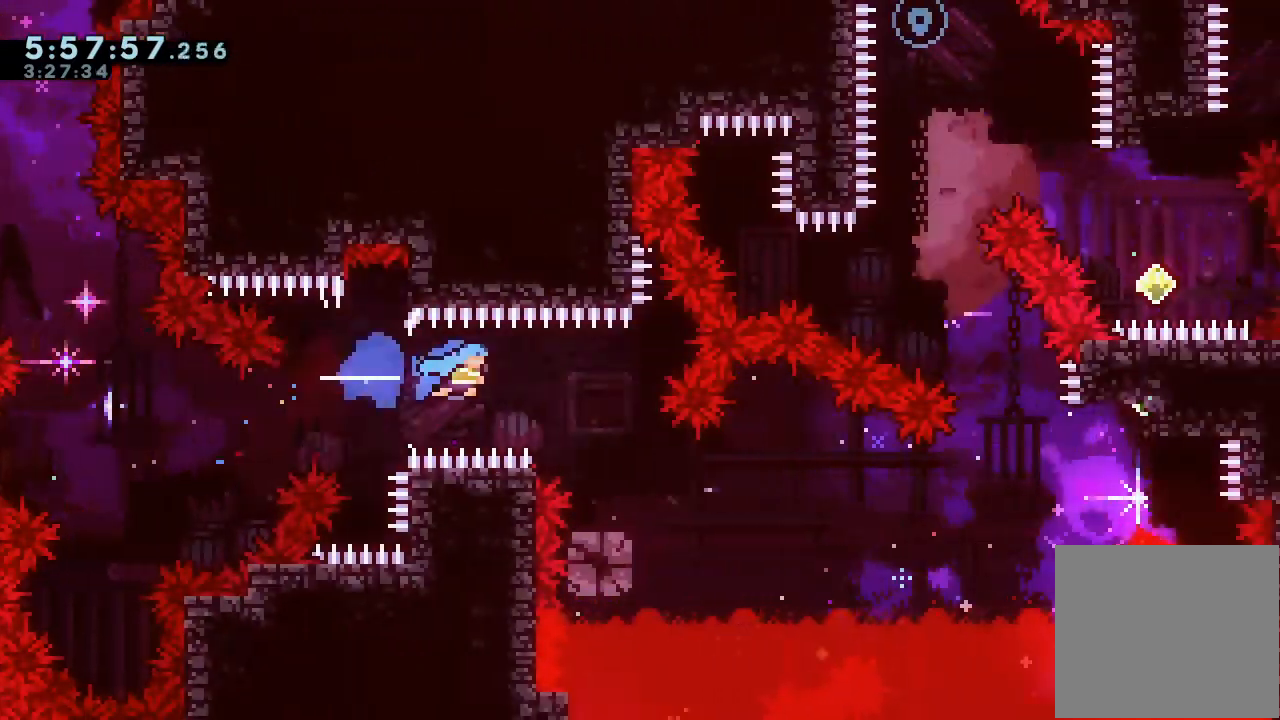
{"keys": ["down", "right"], "events": [[67, "right", "up"], [400, "down", "down"], [400, "right", "down"], [433, "s", "down"], [500, "s", "up"]]}